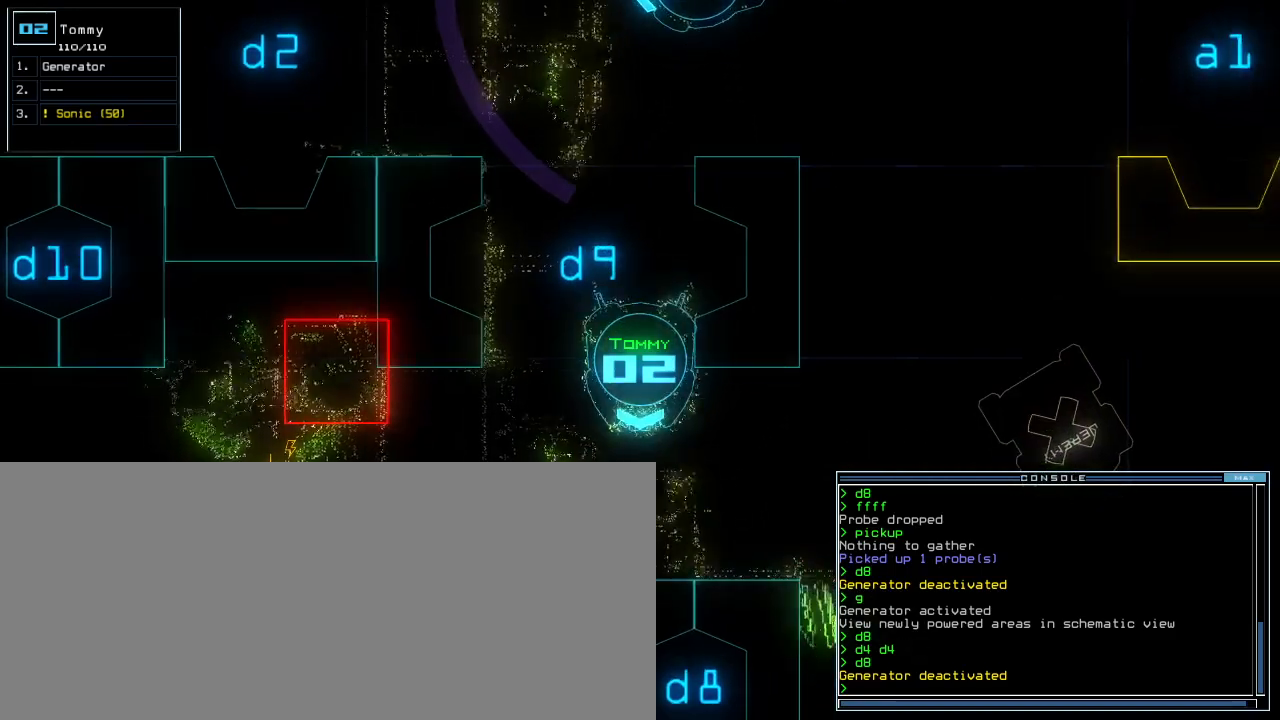
Gameplay with keyboard; each line is a JSON object with the keys held at the frame after it. "events" lists presses ("down") and releases ("up") of ".", "0", "1", "2", "3", "4", "5", "6", "7", "8", "9", "a", "b", "backspace", "c", "caps_lock", "comma", "ctrl_l", "ctrl_r", "d", "down", "e", "equals", "escape", "f", "g", "h", "i", "j", "k", "l", "left", "m", "minus", "n", "o", "p", "q", "quote", "r", "return", "right", "s", "semicolon", "shift_l", "shift_r", "space", "t", "tab", "tilde", "u", "up", "v", "w", "x", "y" and "z" between this image and that frame as [ms after this image, input, new state], when the widget could be followed in between. No other keys are recorded. Mouse input is not recorded. Not read: other_keys.
{"keys": [], "events": [[20, "down", "up"], [180, "down", "down"], [240, "down", "up"]]}
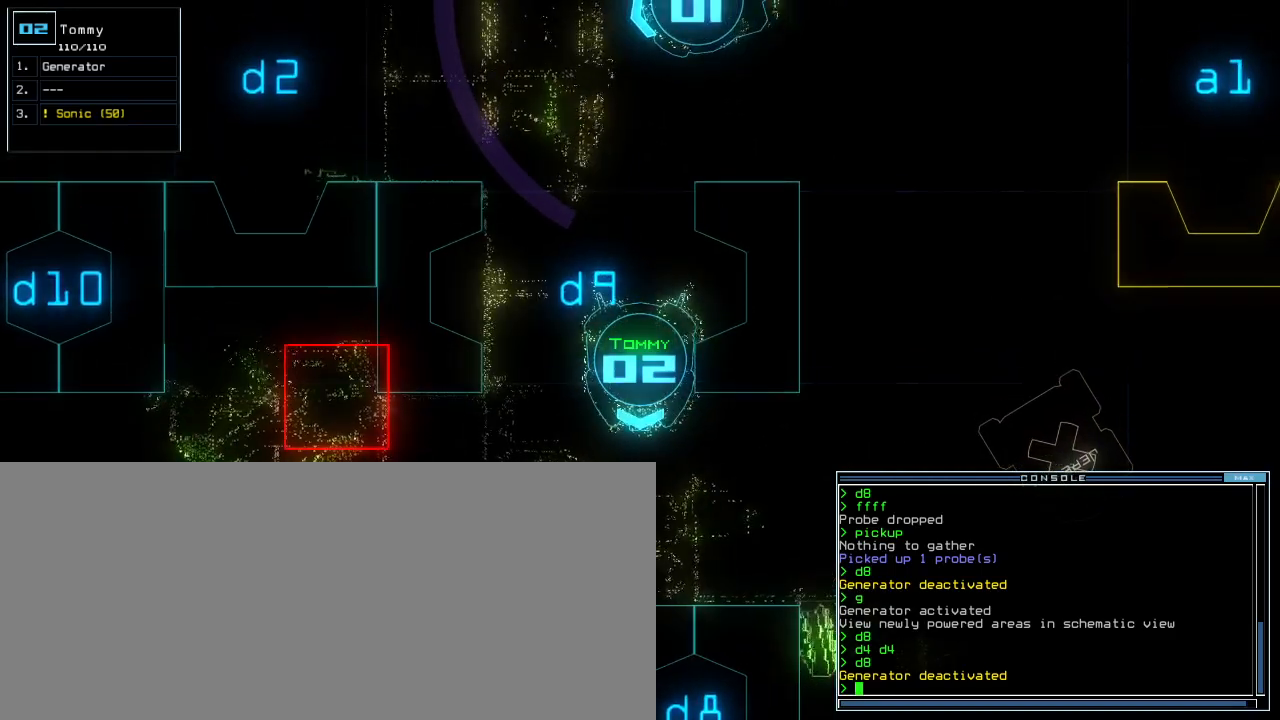
{"keys": [], "events": []}
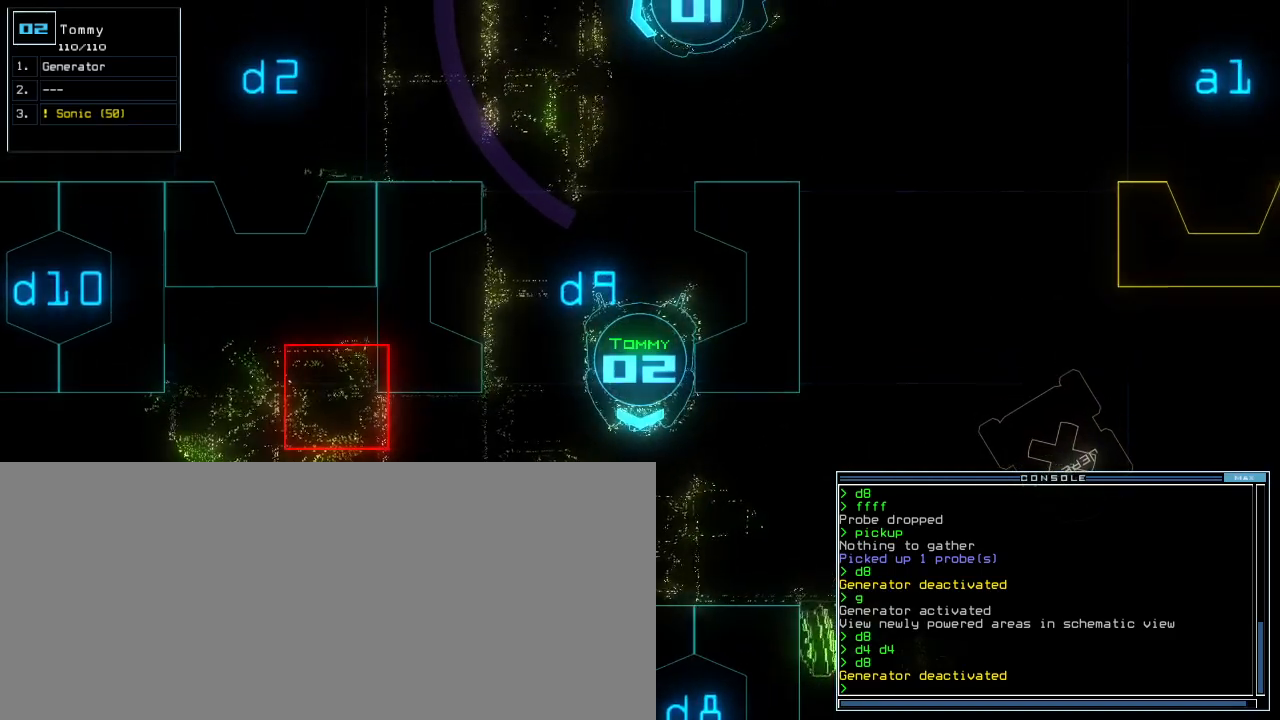
{"keys": [], "events": []}
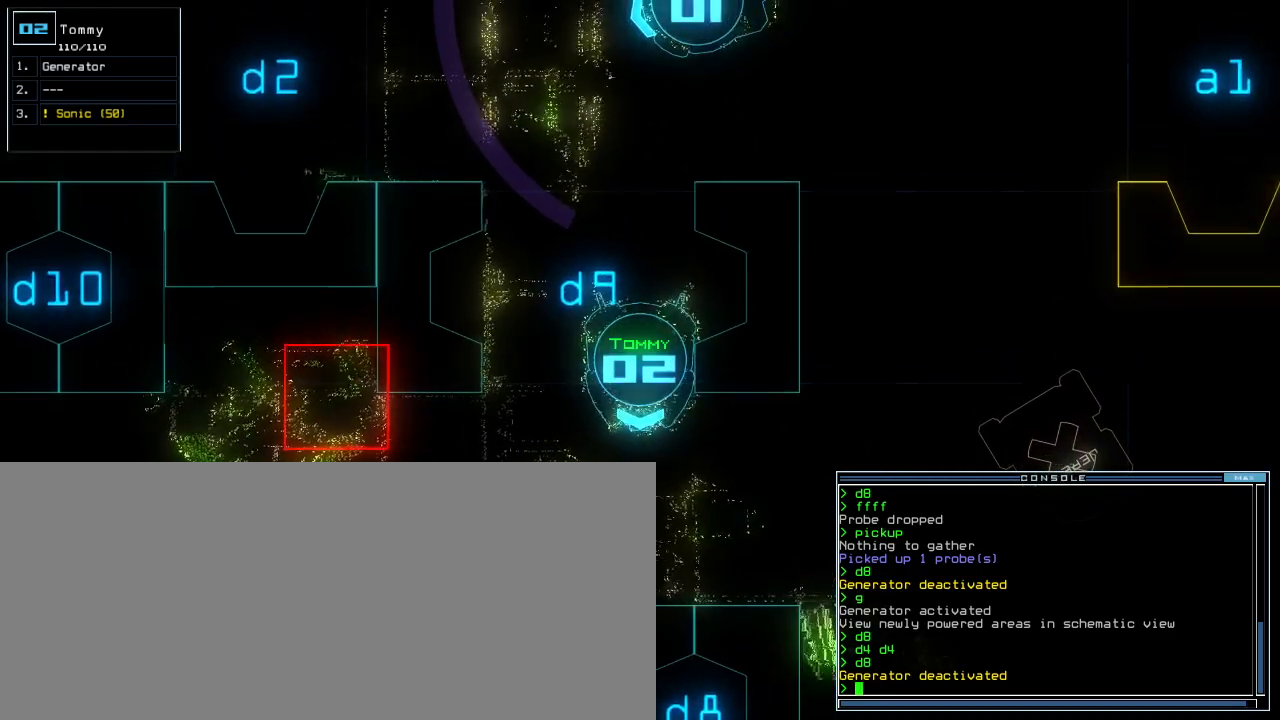
{"keys": [], "events": []}
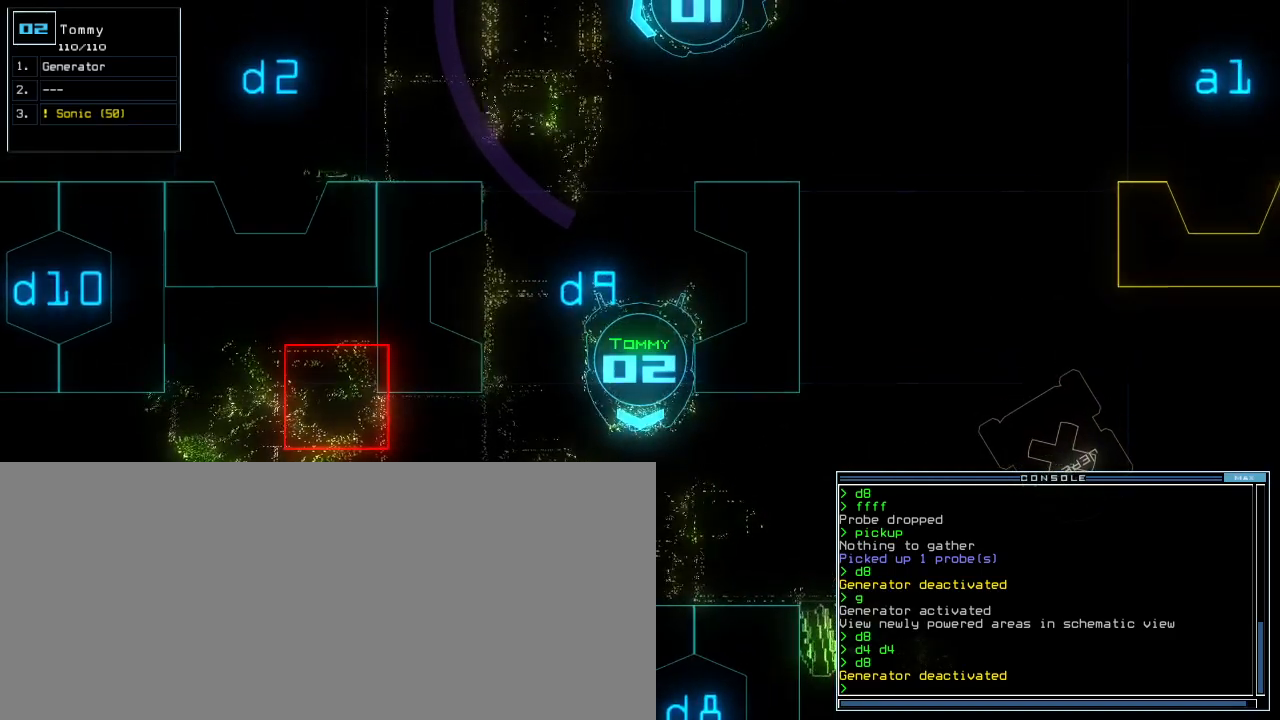
{"keys": [], "events": []}
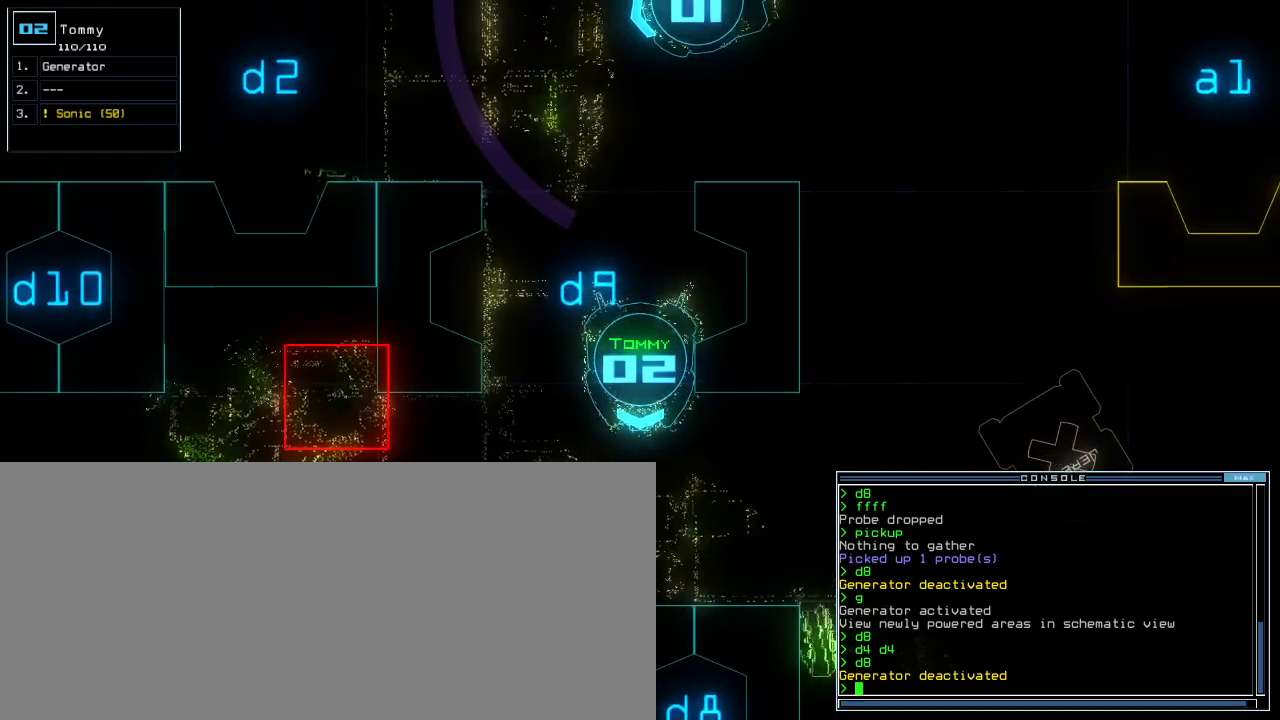
{"keys": [], "events": []}
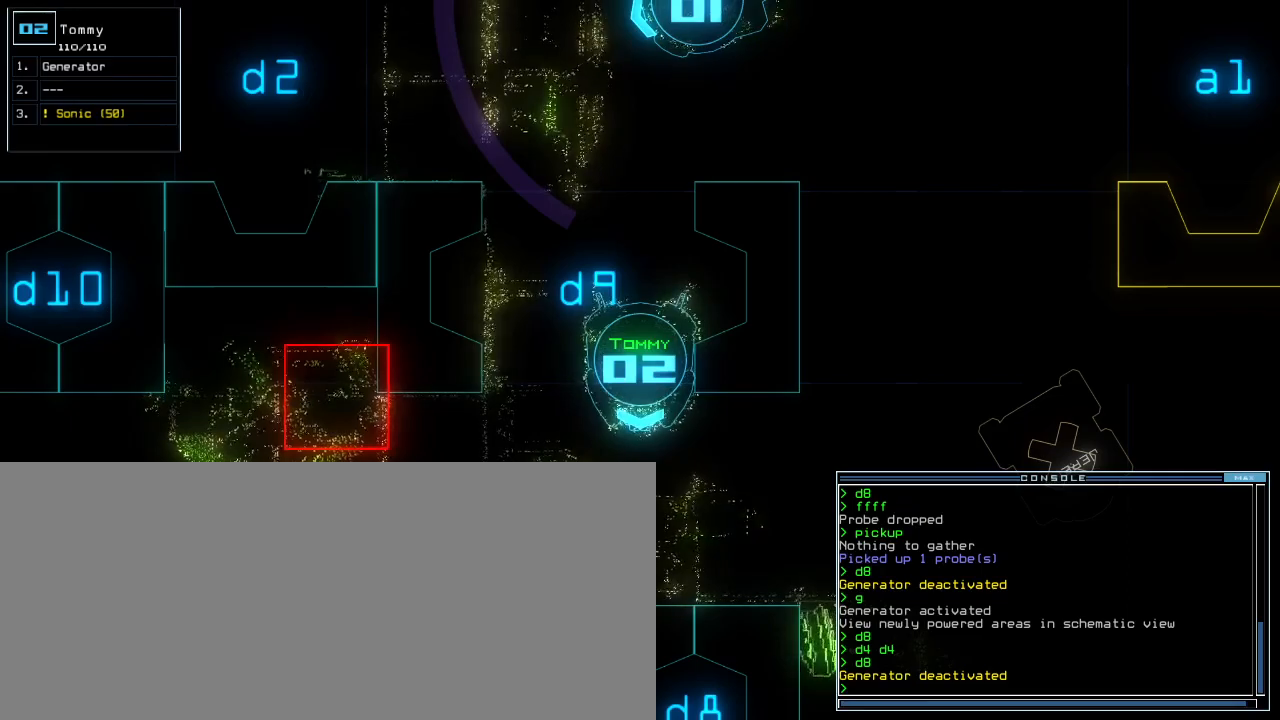
{"keys": ["right"], "events": [[340, "right", "down"]]}
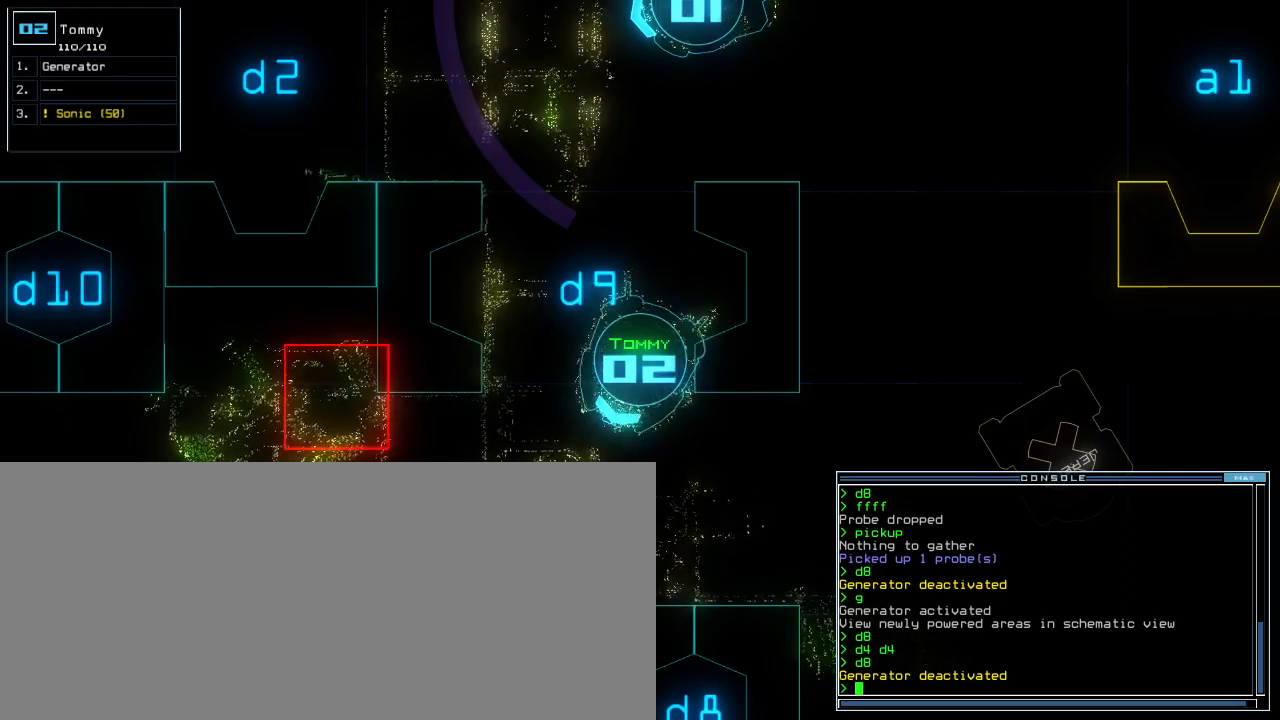
{"keys": [], "events": [[260, "right", "up"]]}
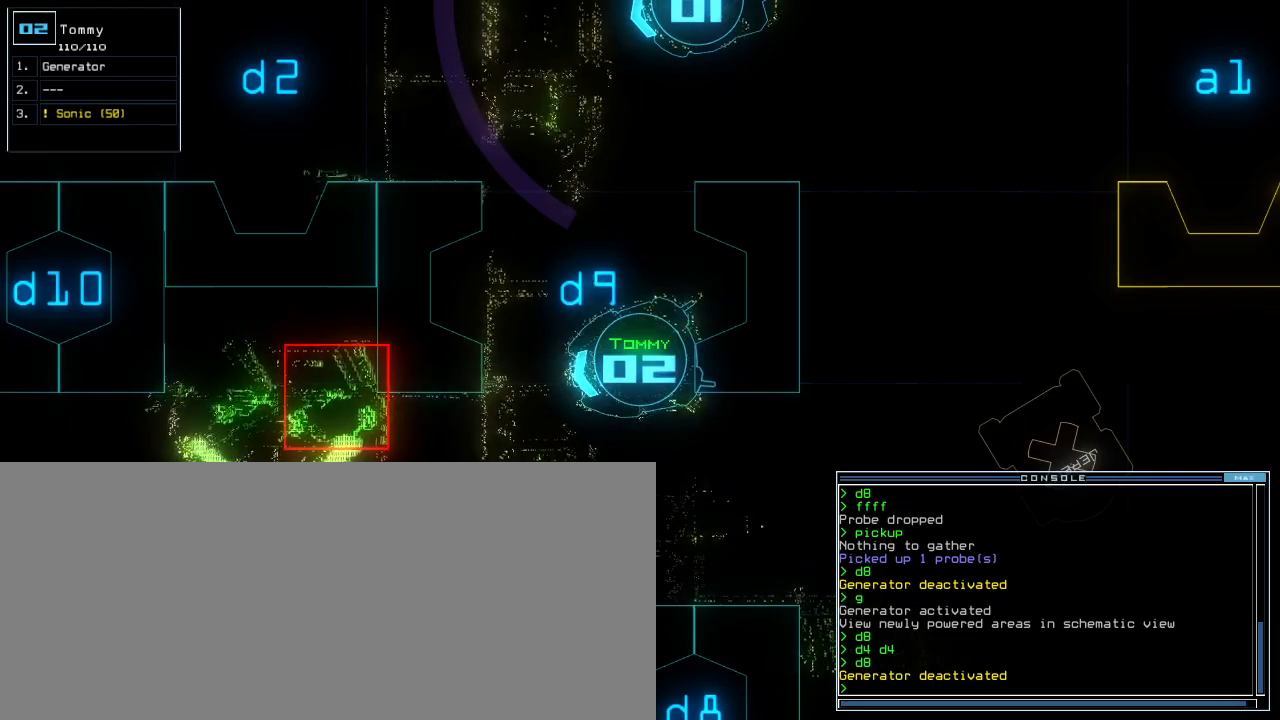
{"keys": [], "events": []}
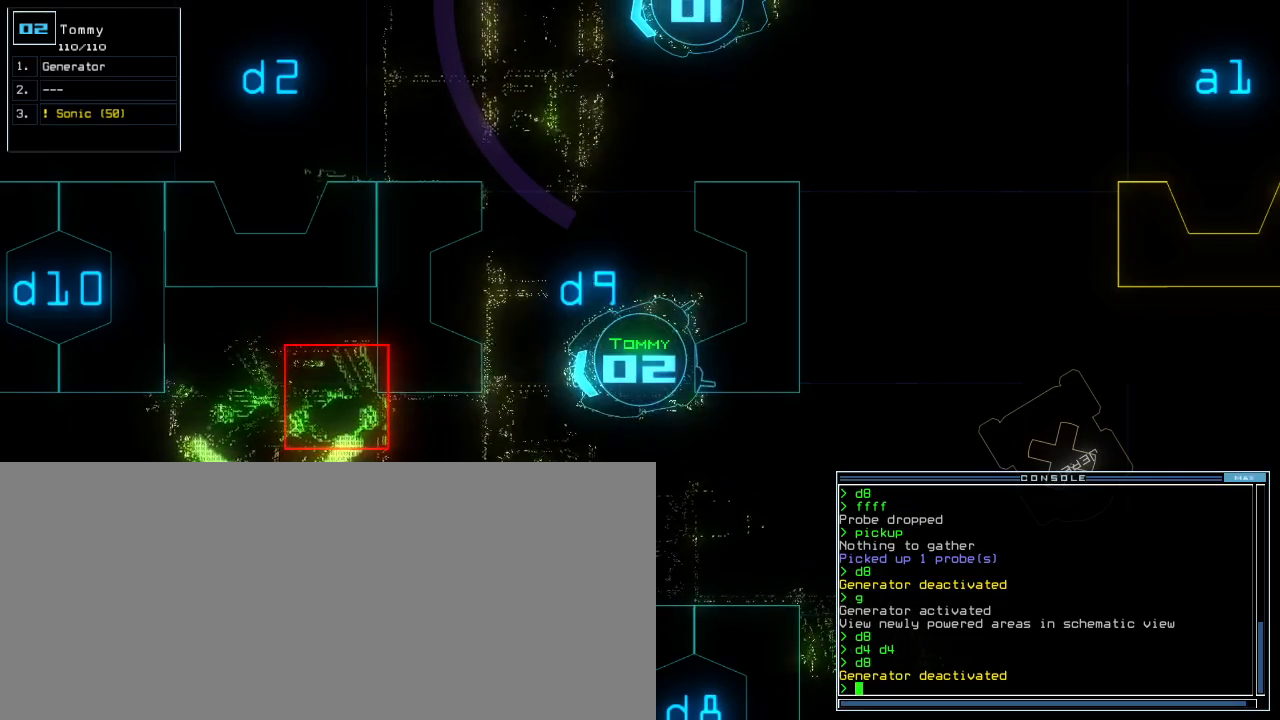
{"keys": ["left"], "events": [[500, "left", "down"]]}
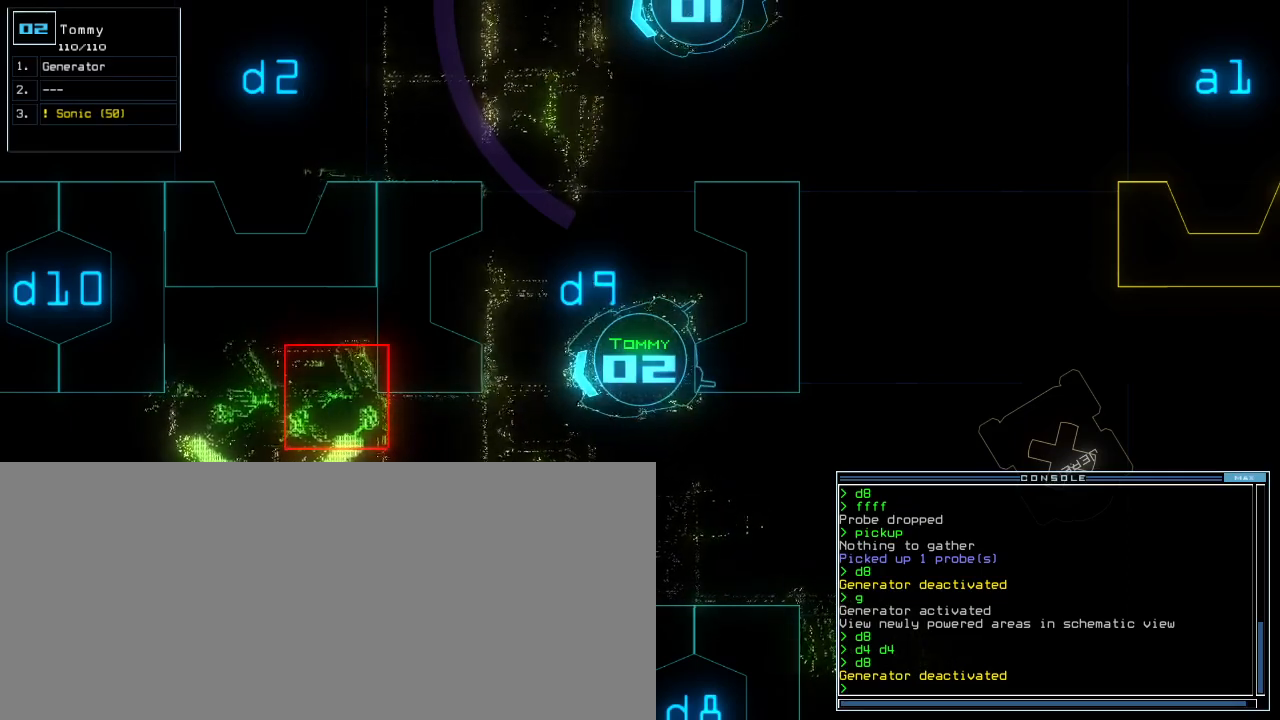
{"keys": [], "events": [[460, "left", "up"]]}
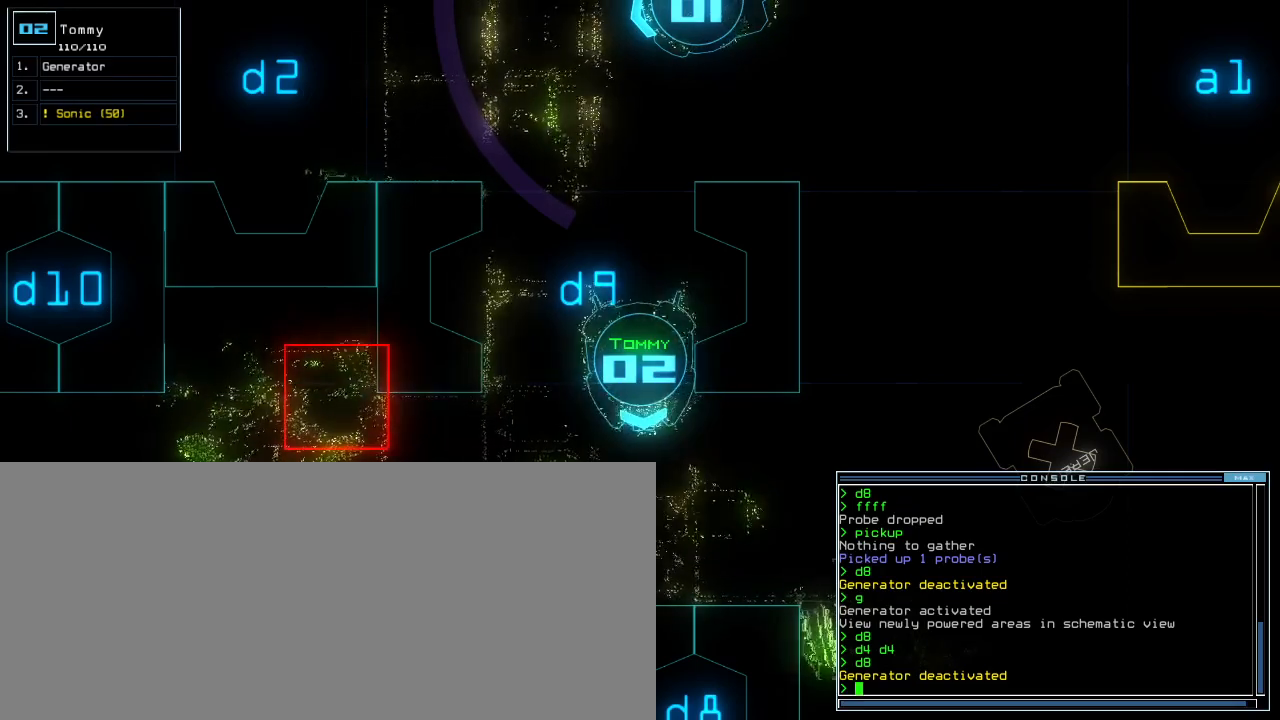
{"keys": [], "events": []}
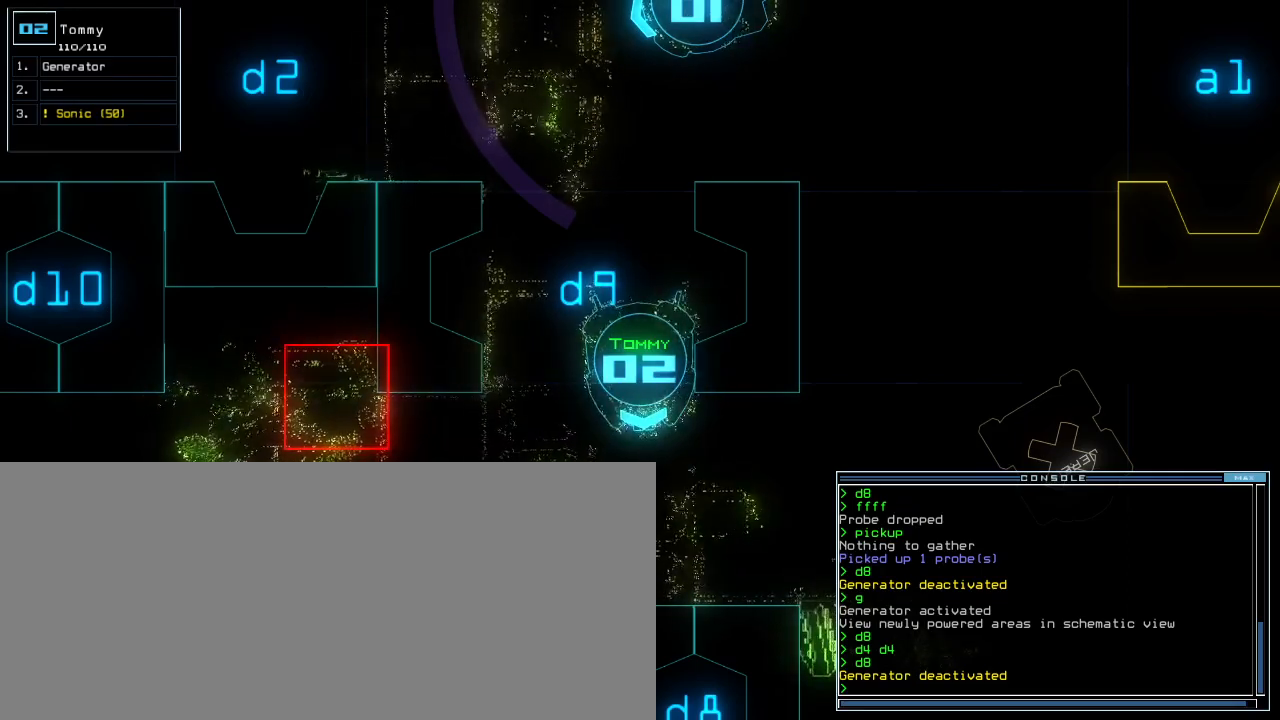
{"keys": [], "events": []}
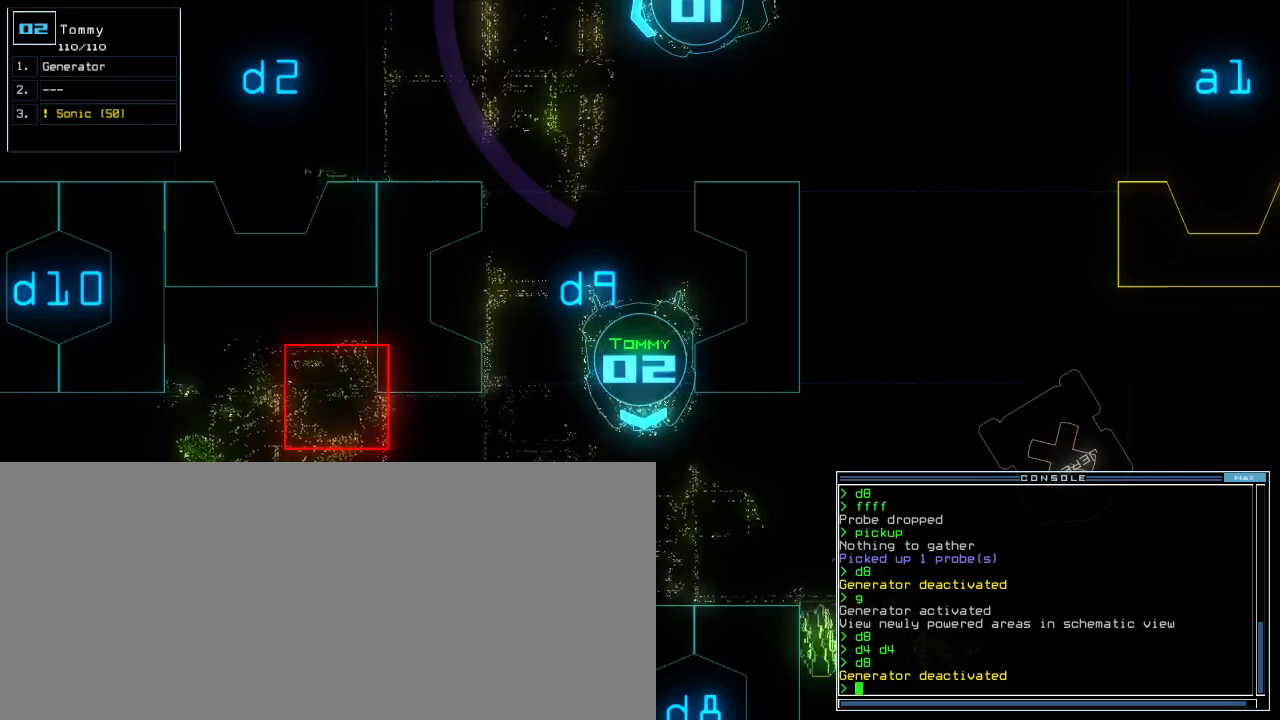
{"keys": [], "events": [[280, "up", "down"], [480, "up", "up"]]}
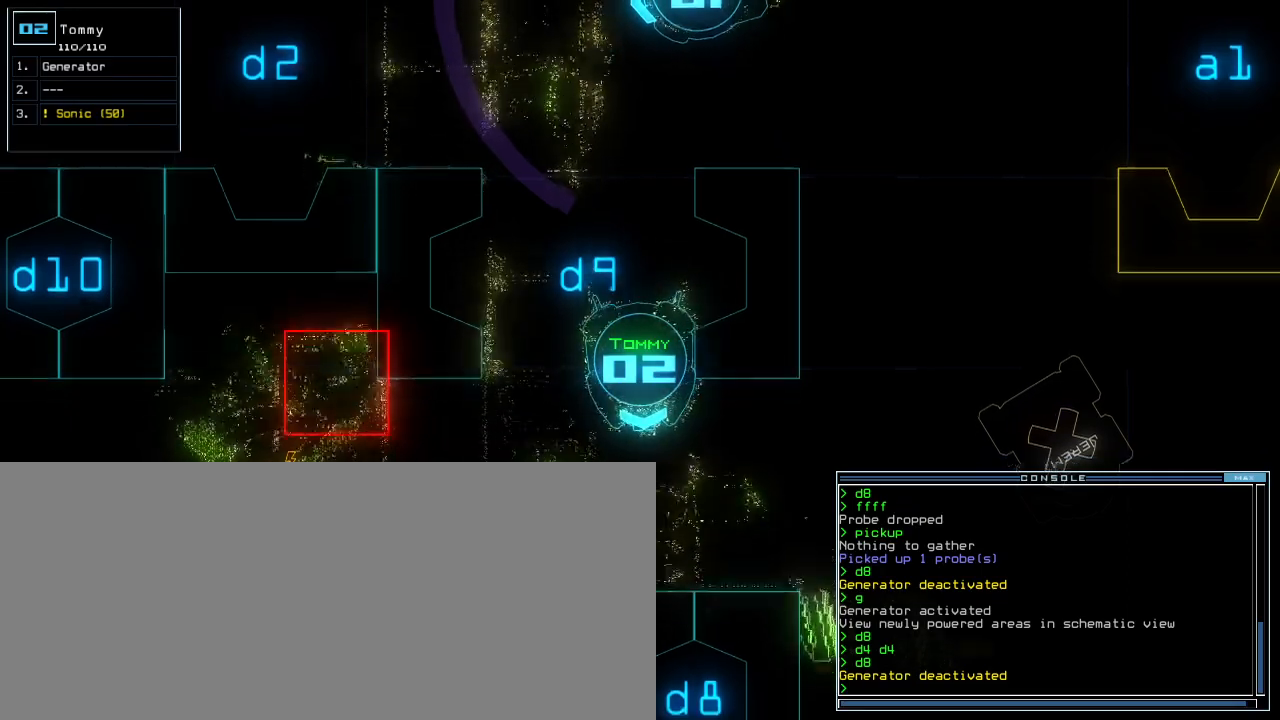
{"keys": ["right"], "events": [[60, "right", "down"], [200, "right", "up"], [420, "right", "down"]]}